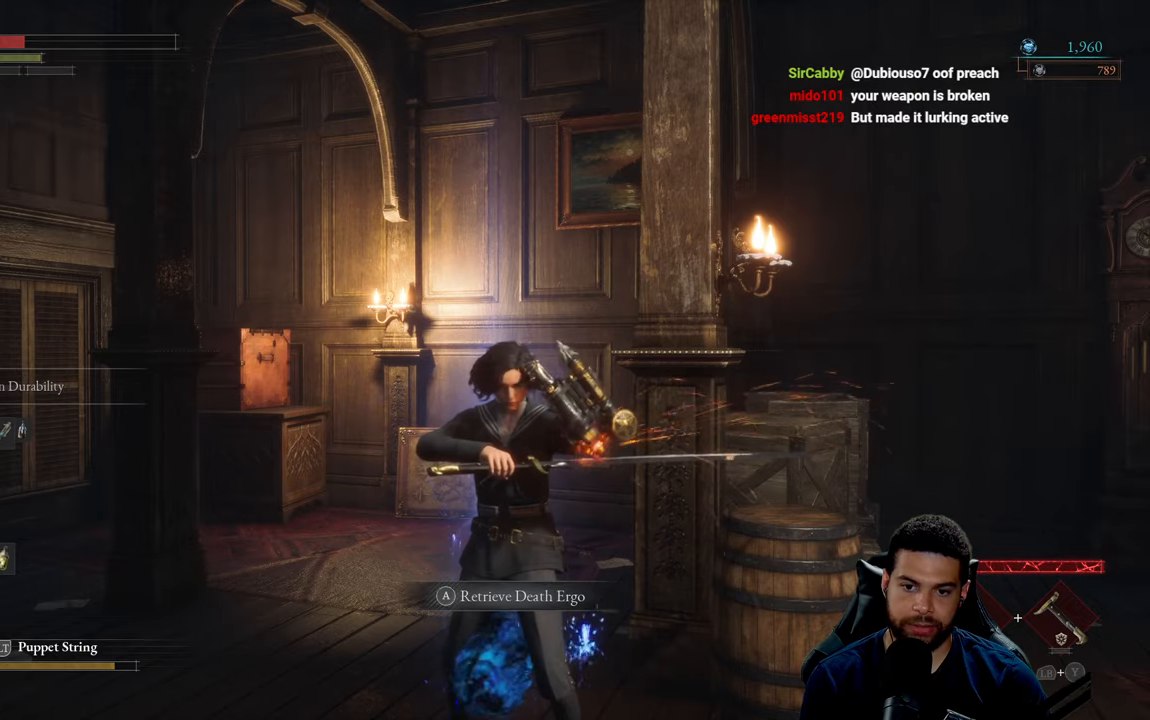
Gameplay with a controller (Xbox layout); each line is a JSON object with the inputs held at the frame after it. "events" lists button and stick changes between this image and that frame as [ms after this image, input, new state], when the widget could be followed in between.
{"buttons": ["X"], "left_stick": "center", "right_stick": "center", "events": []}
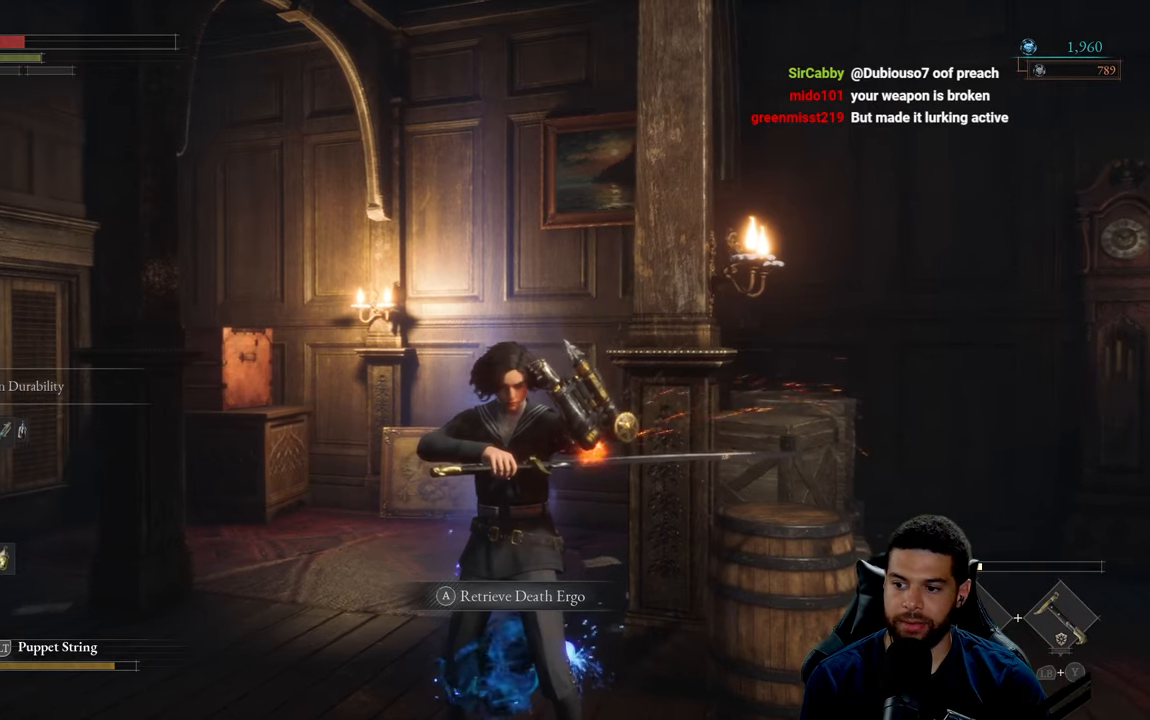
{"buttons": ["X"], "left_stick": "center", "right_stick": "right", "events": [[100, "right_stick", "right"]]}
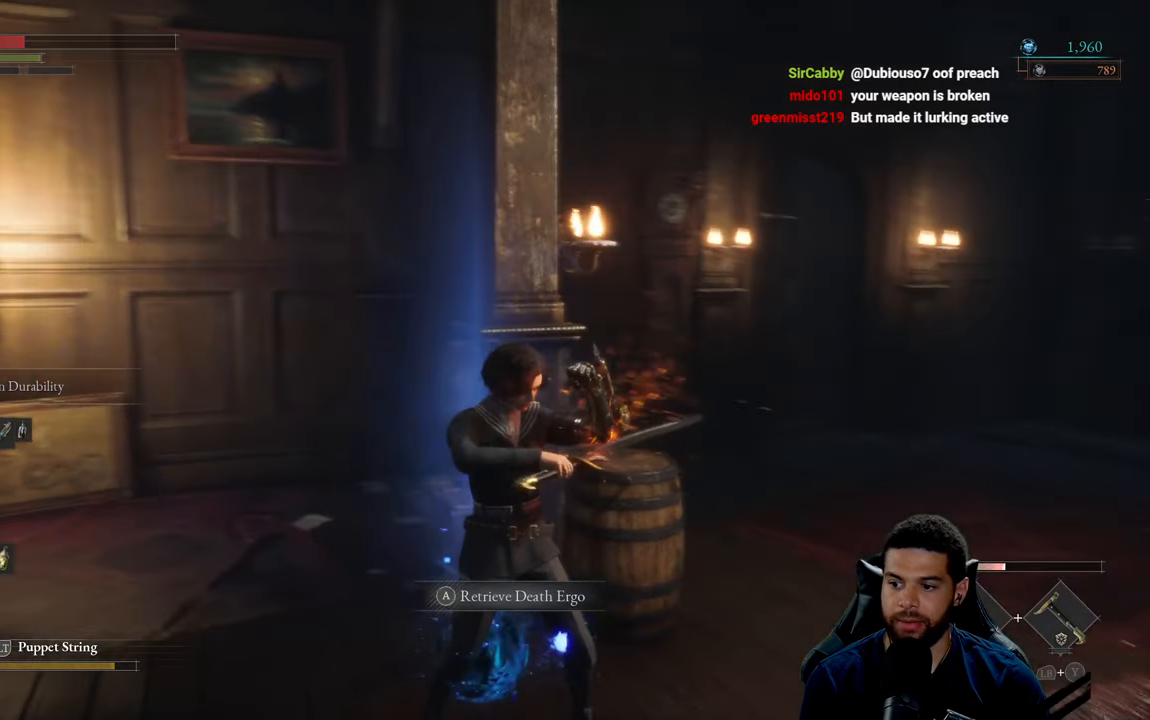
{"buttons": ["X"], "left_stick": "center", "right_stick": "center", "events": [[384, "right_stick", "center"]]}
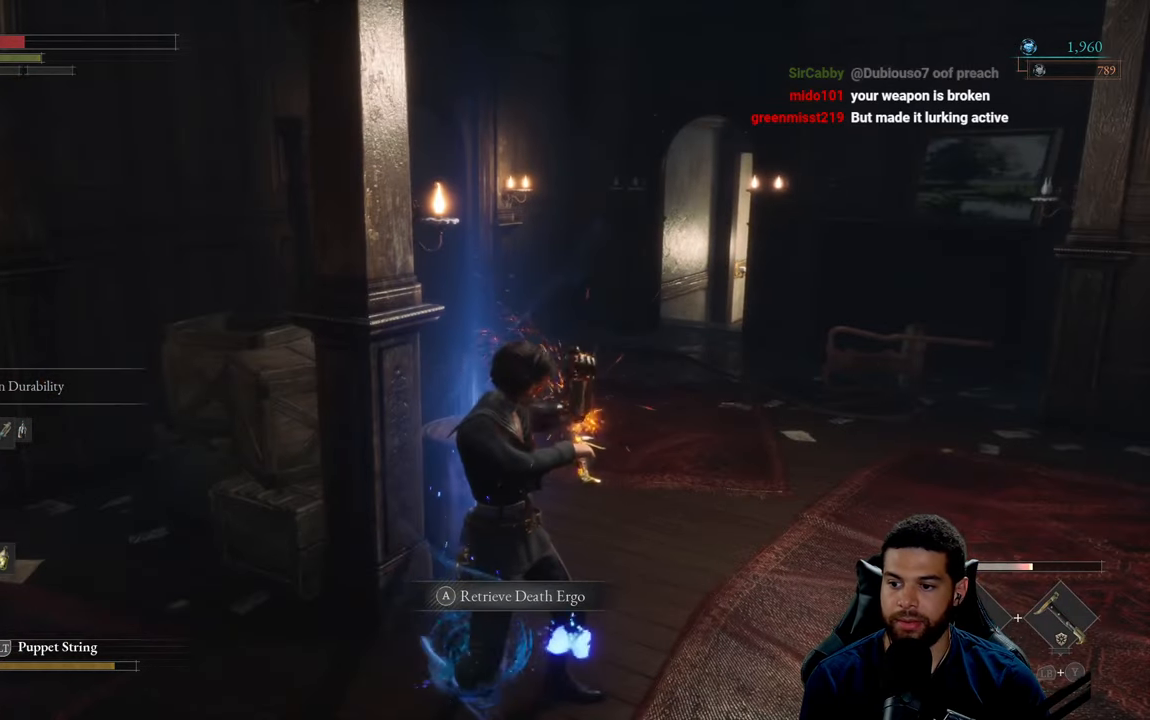
{"buttons": ["X"], "left_stick": "center", "right_stick": "center", "events": []}
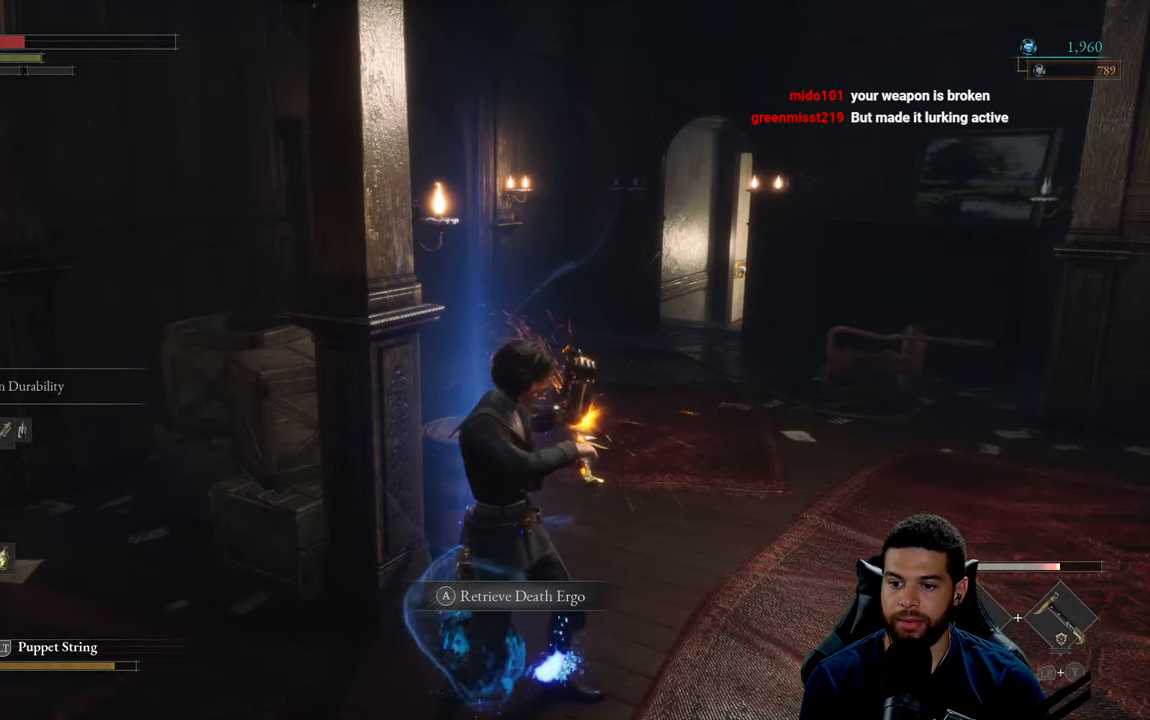
{"buttons": ["X"], "left_stick": "center", "right_stick": "left", "events": [[384, "right_stick", "left"]]}
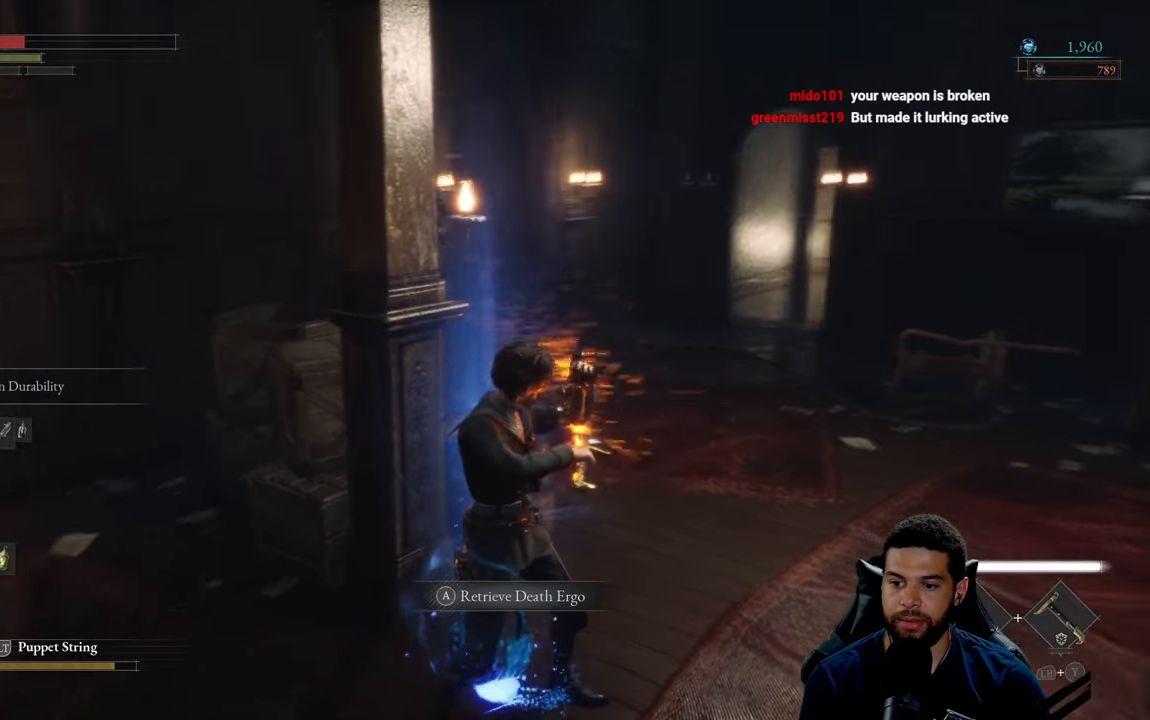
{"buttons": [], "left_stick": "center", "right_stick": "center", "events": [[167, "right_stick", "center"], [284, "X", "up"]]}
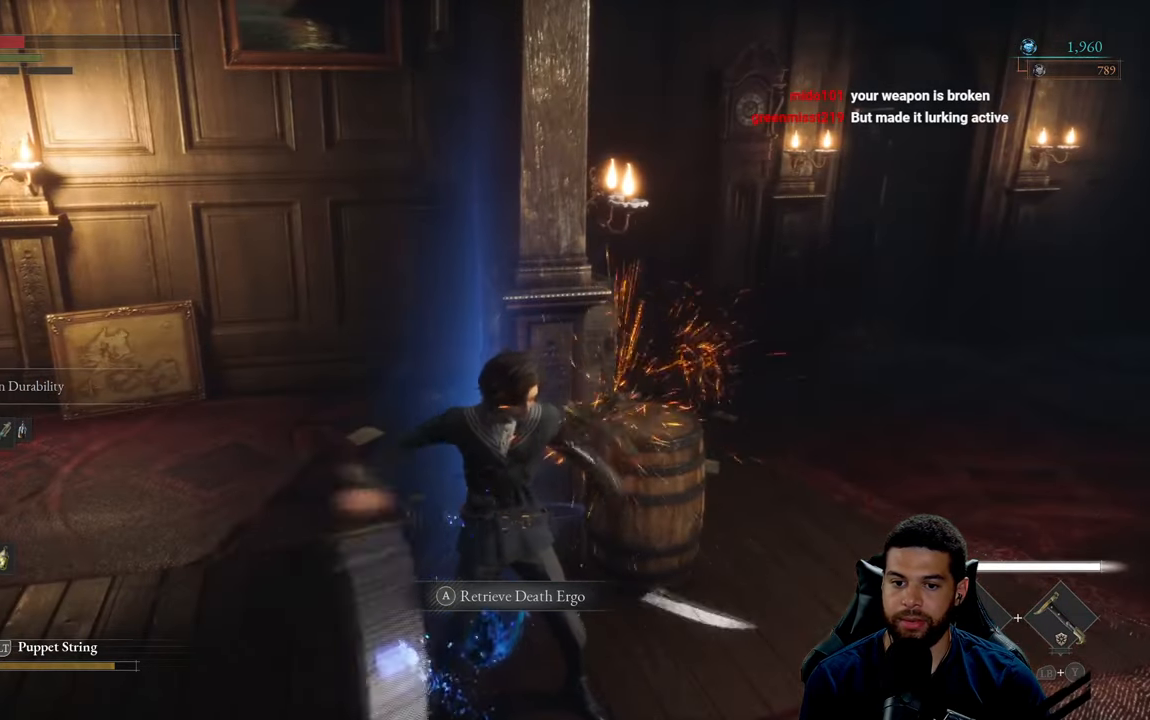
{"buttons": [], "left_stick": "down", "right_stick": "center", "events": [[284, "right_stick", "left"], [434, "right_stick", "center"], [467, "left_stick", "down"]]}
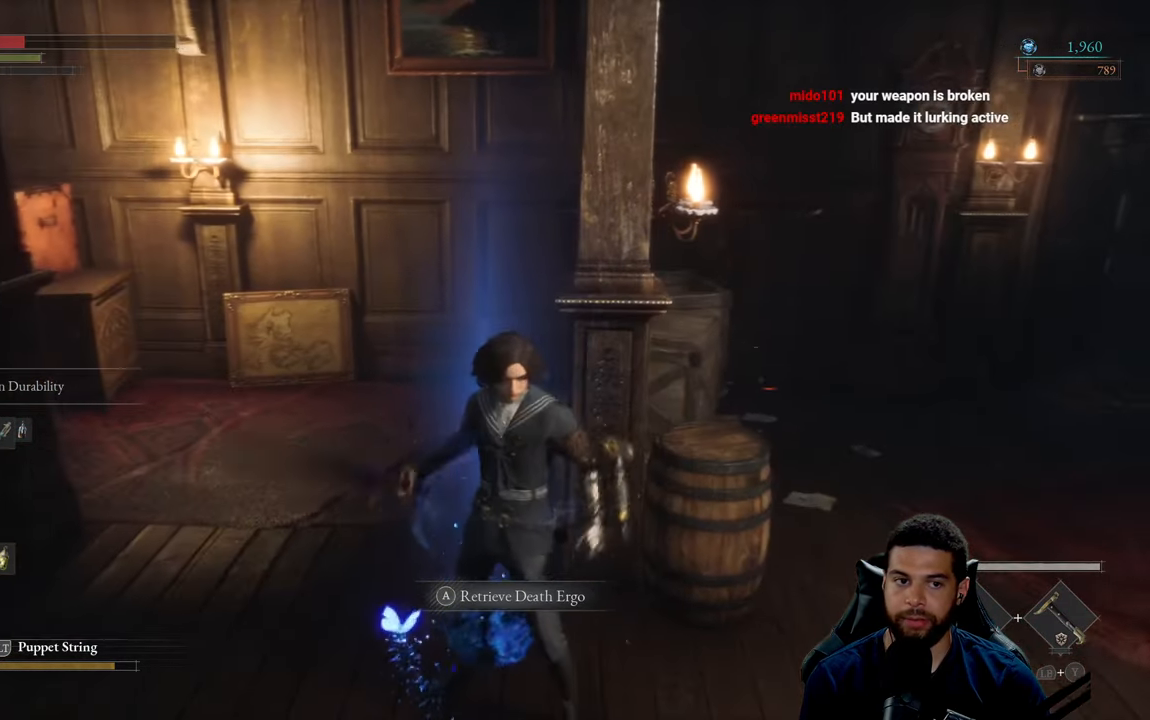
{"buttons": [], "left_stick": "center", "right_stick": "center", "events": [[200, "left_stick", "right"], [250, "left_stick", "up"], [250, "right_stick", "left"], [367, "left_stick", "center"], [367, "right_stick", "center"]]}
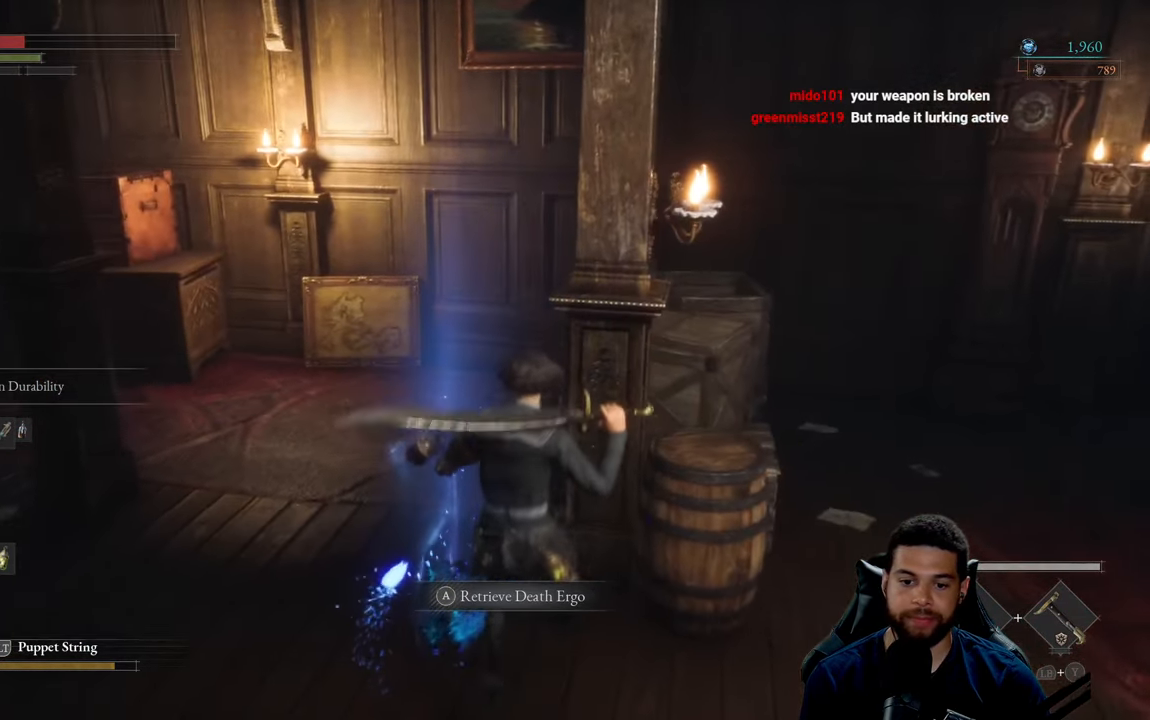
{"buttons": [], "left_stick": "center", "right_stick": "center", "events": [[100, "A", "down"], [184, "A", "up"]]}
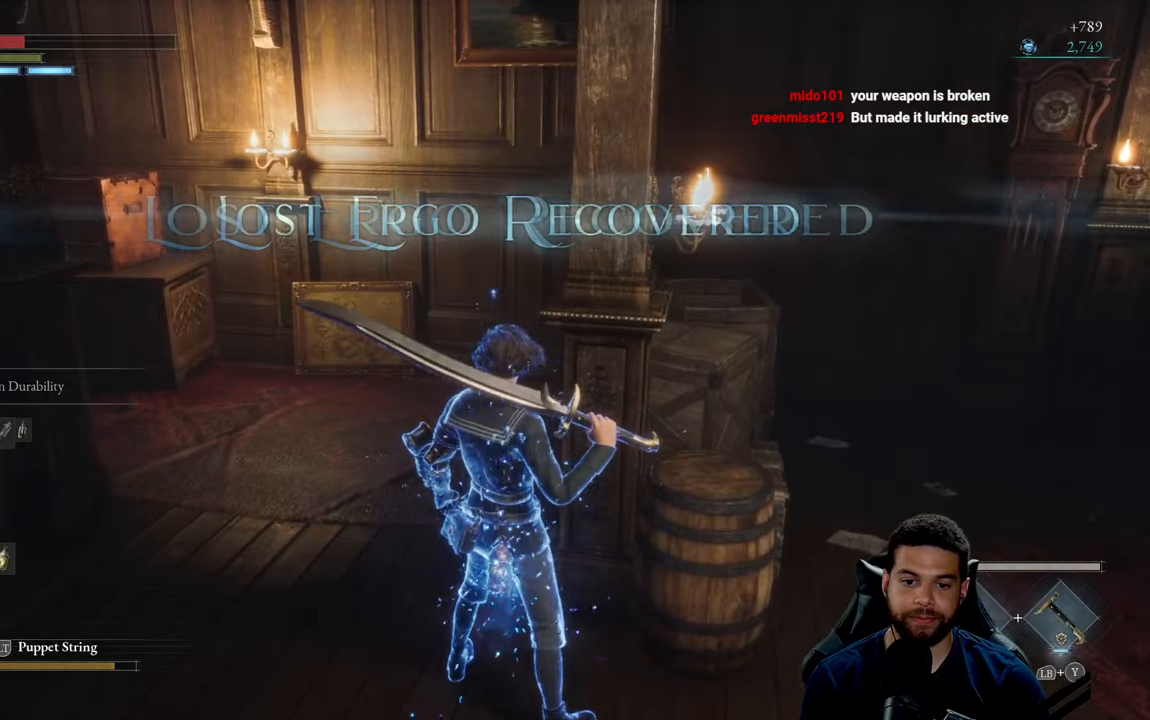
{"buttons": [], "left_stick": "up", "right_stick": "center", "events": [[116, "left_stick", "left"], [200, "right_stick", "left"], [283, "left_stick", "up"], [333, "right_stick", "center"]]}
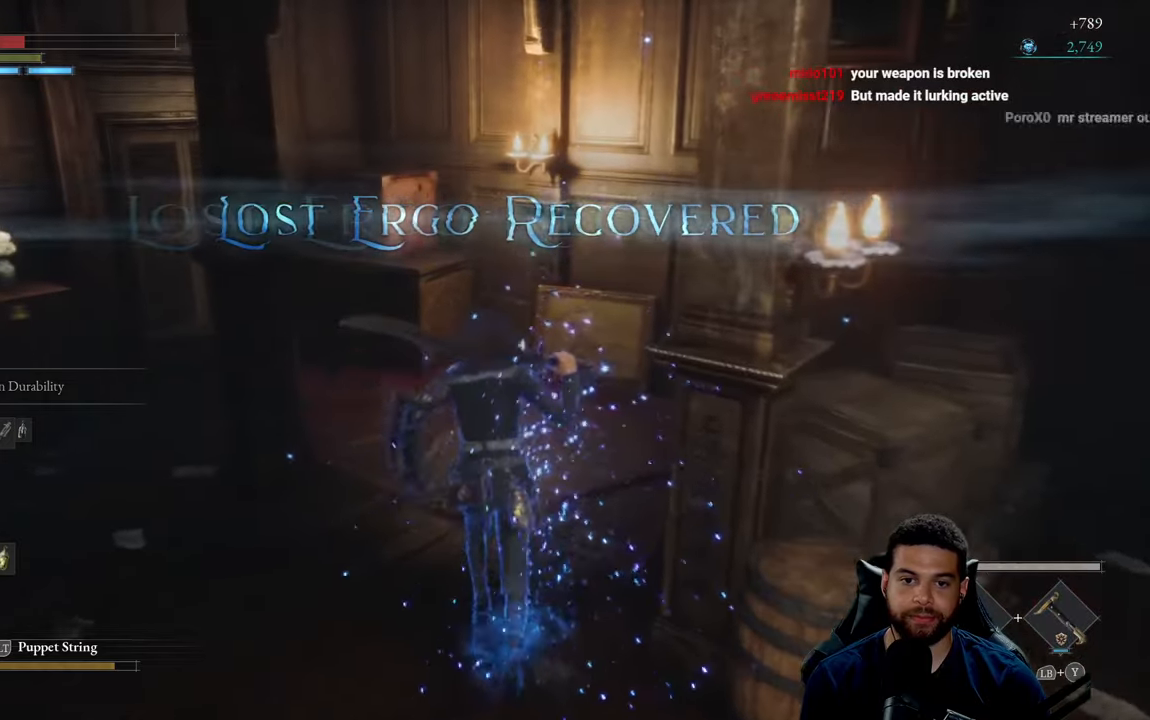
{"buttons": [], "left_stick": "up", "right_stick": "left", "events": [[433, "right_stick", "left"]]}
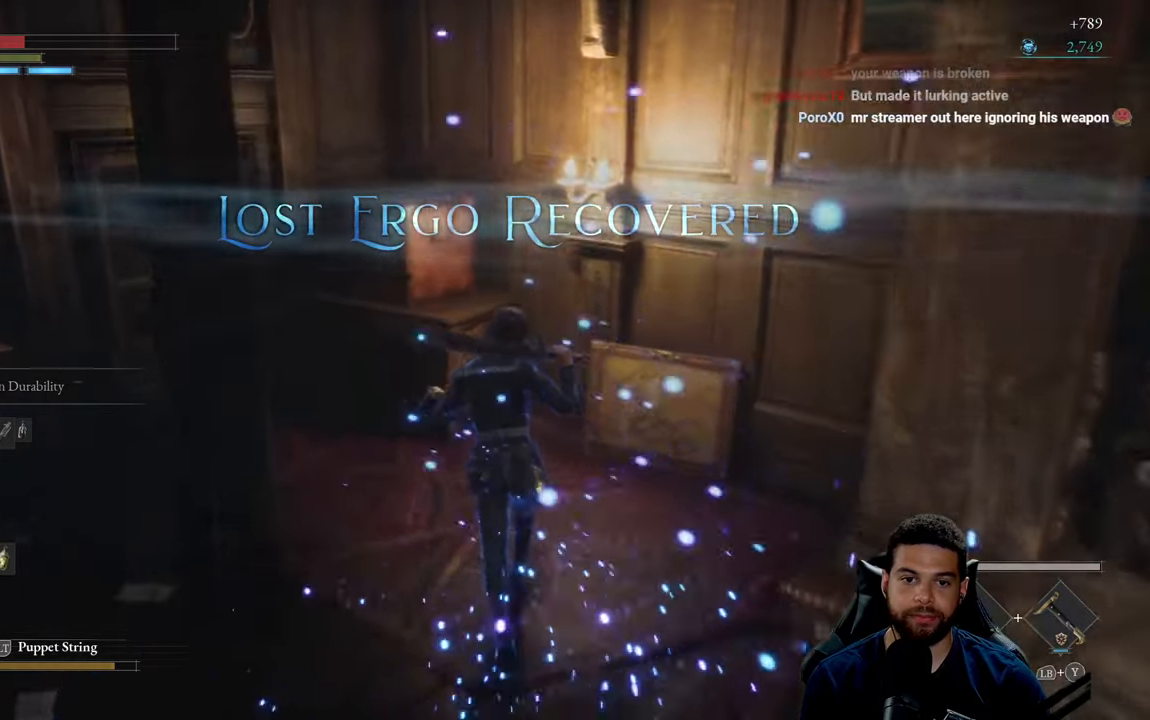
{"buttons": [], "left_stick": "center", "right_stick": "center", "events": [[283, "left_stick", "center"], [366, "right_stick", "center"]]}
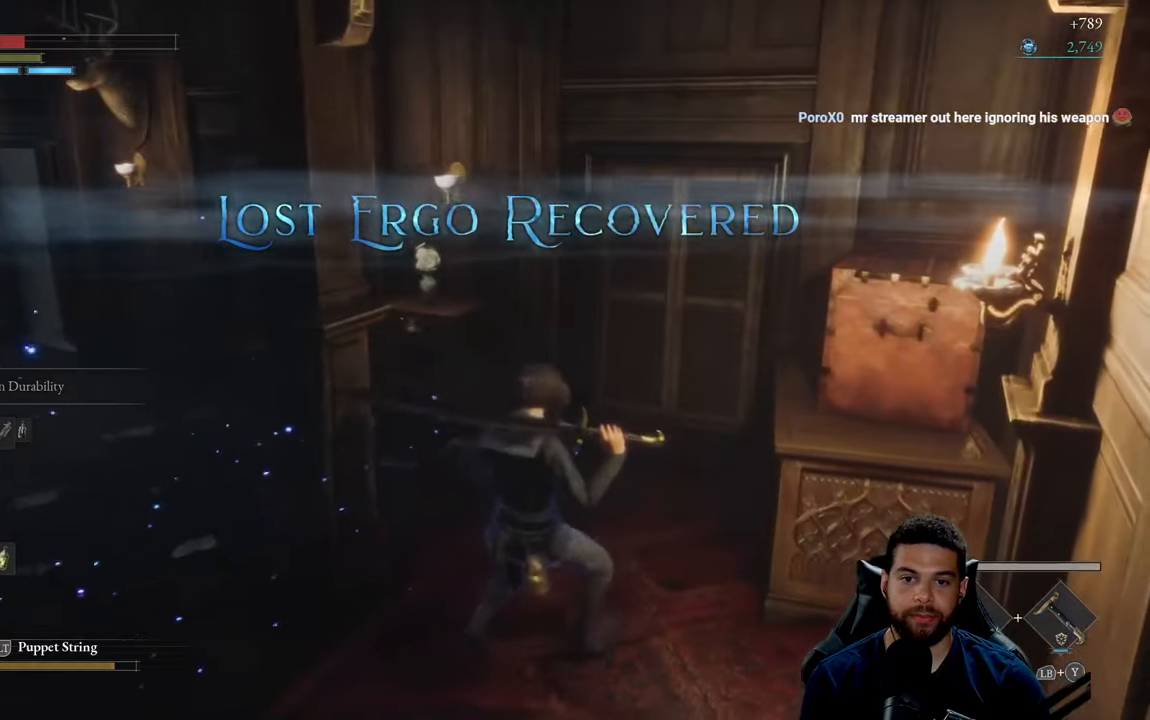
{"buttons": [], "left_stick": "center", "right_stick": "center", "events": []}
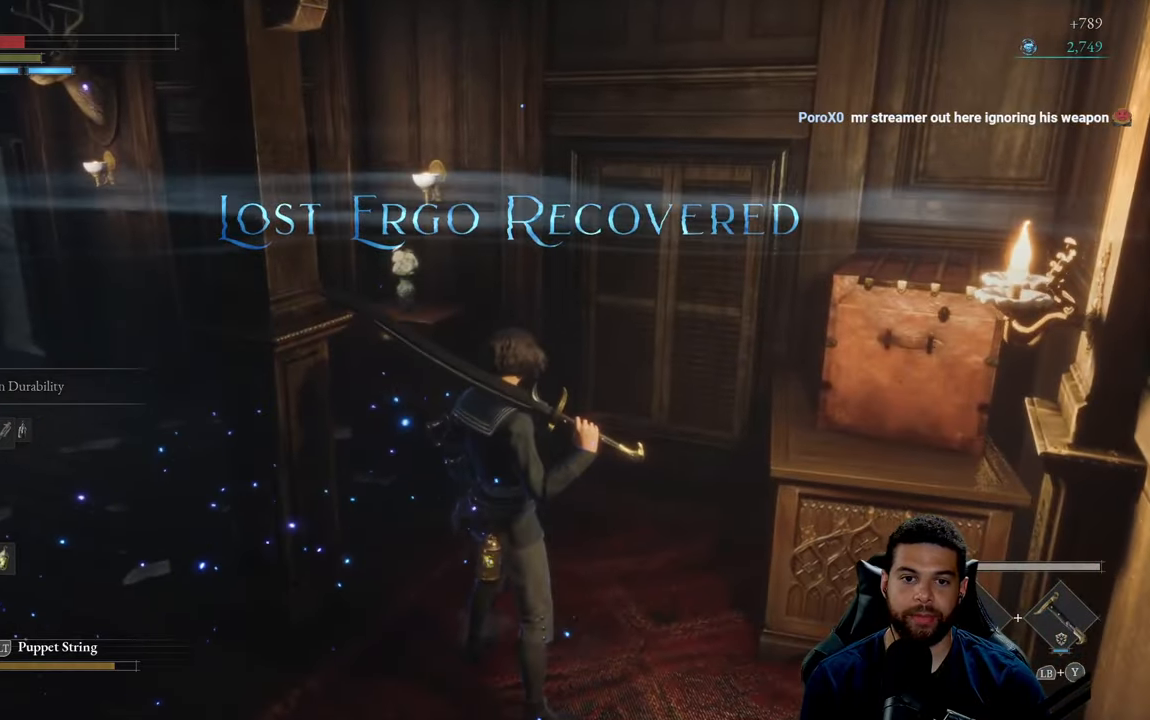
{"buttons": [], "left_stick": "center", "right_stick": "center", "events": [[316, "right_stick", "left"], [483, "right_stick", "center"]]}
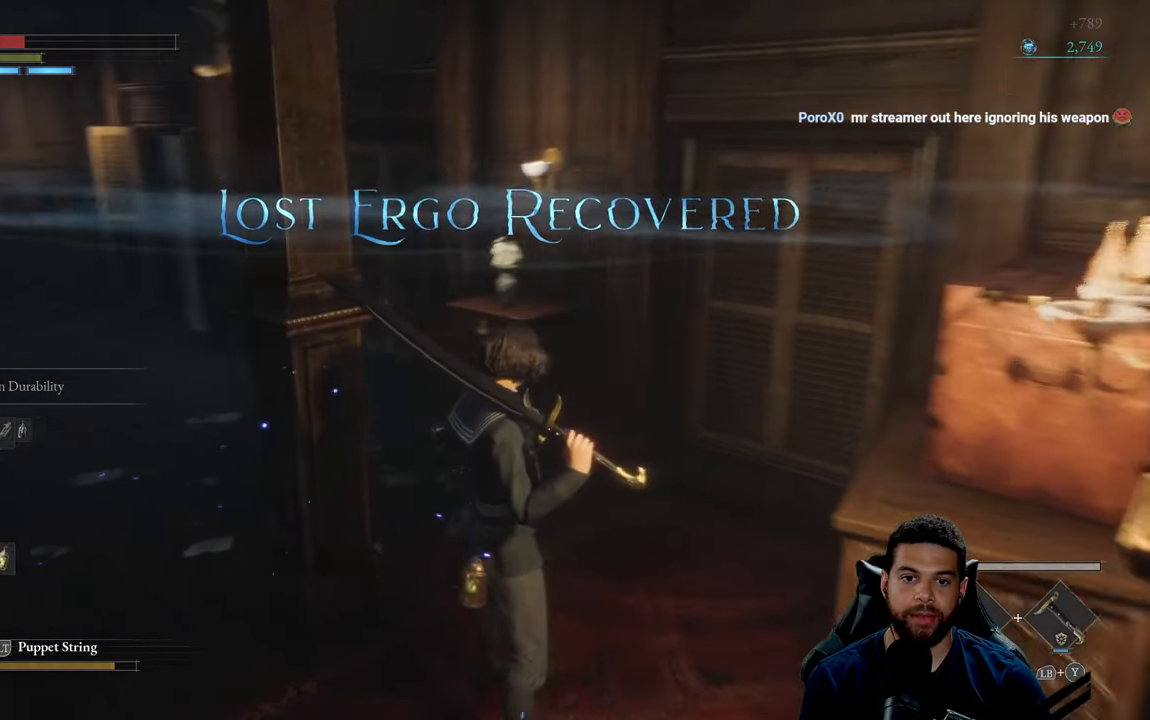
{"buttons": [], "left_stick": "center", "right_stick": "center", "events": []}
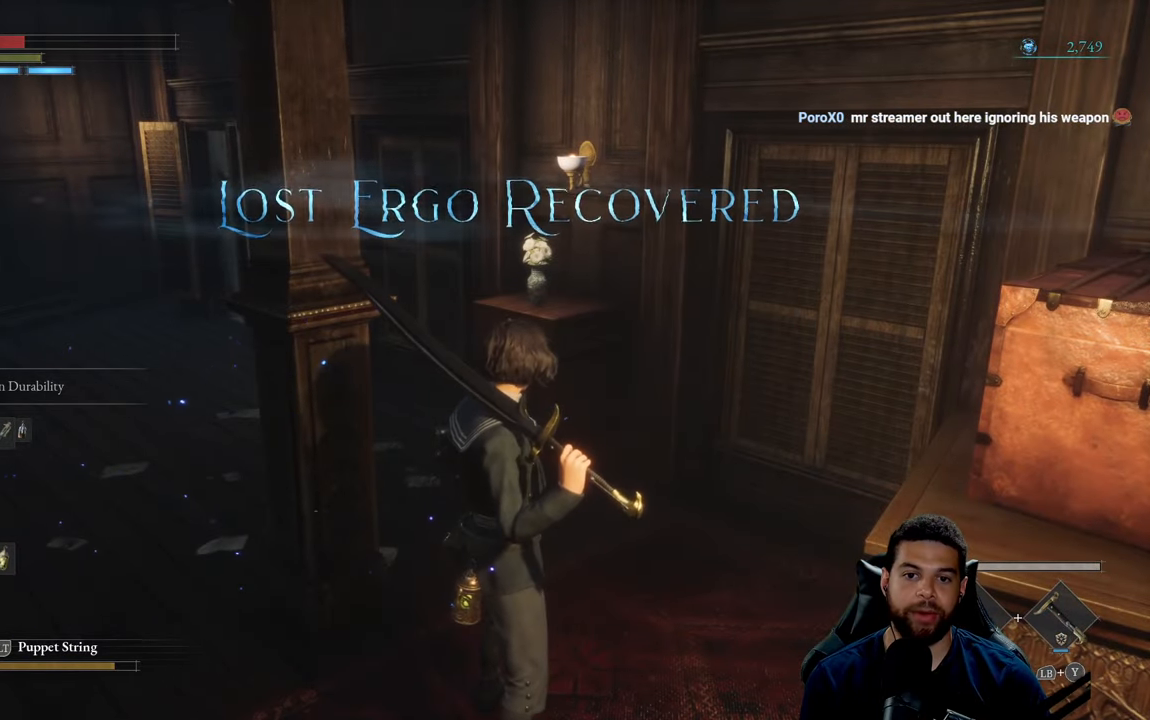
{"buttons": [], "left_stick": "center", "right_stick": "center", "events": []}
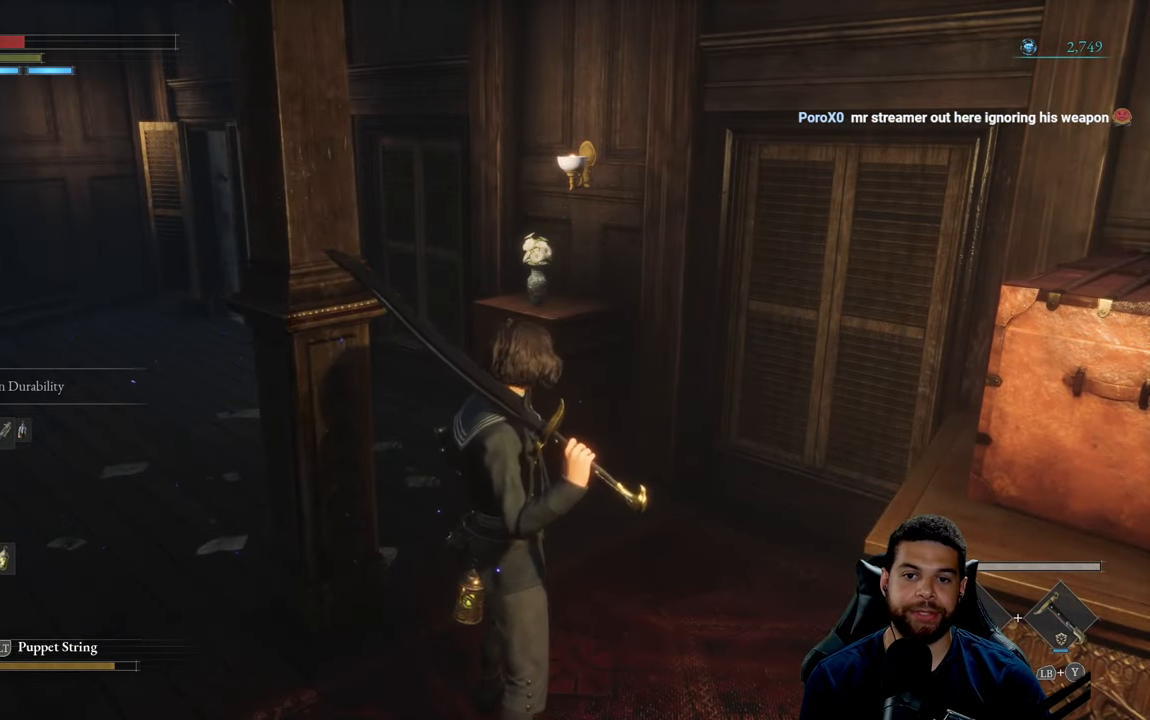
{"buttons": [], "left_stick": "center", "right_stick": "center", "events": [[116, "left_stick", "right"], [366, "left_stick", "center"]]}
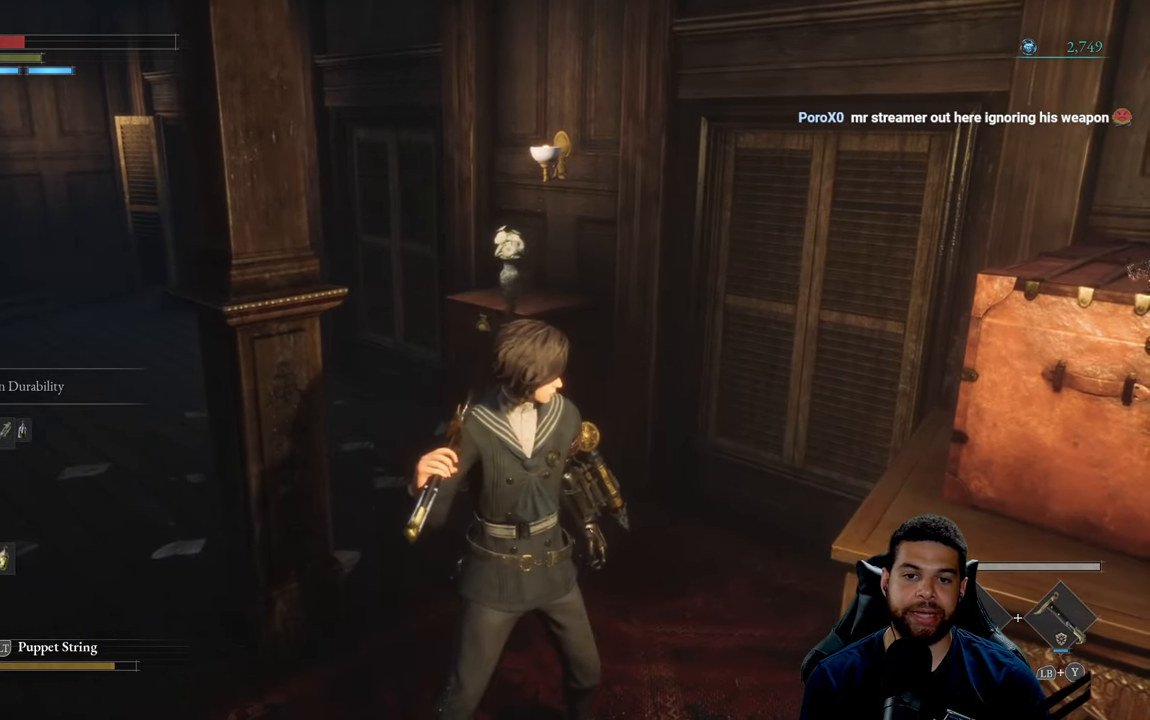
{"buttons": [], "left_stick": "center", "right_stick": "left", "events": [[116, "right_stick", "left"]]}
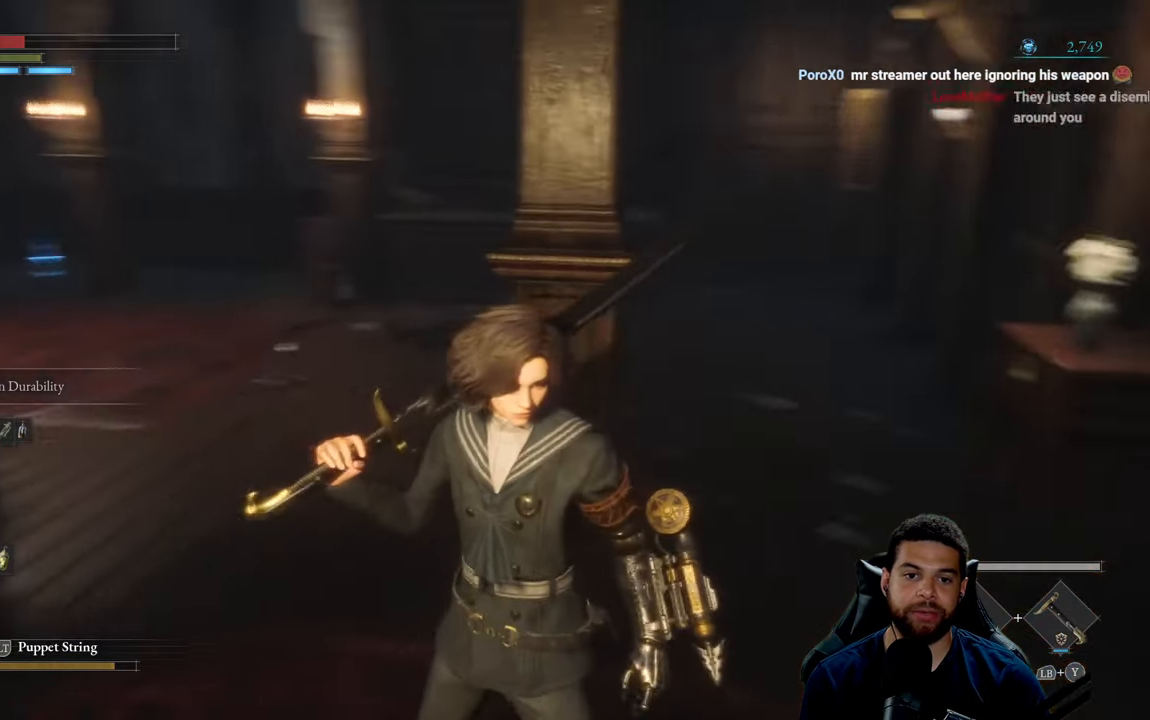
{"buttons": [], "left_stick": "center", "right_stick": "center", "events": [[133, "right_stick", "center"], [350, "right_stick", "left"], [500, "right_stick", "center"]]}
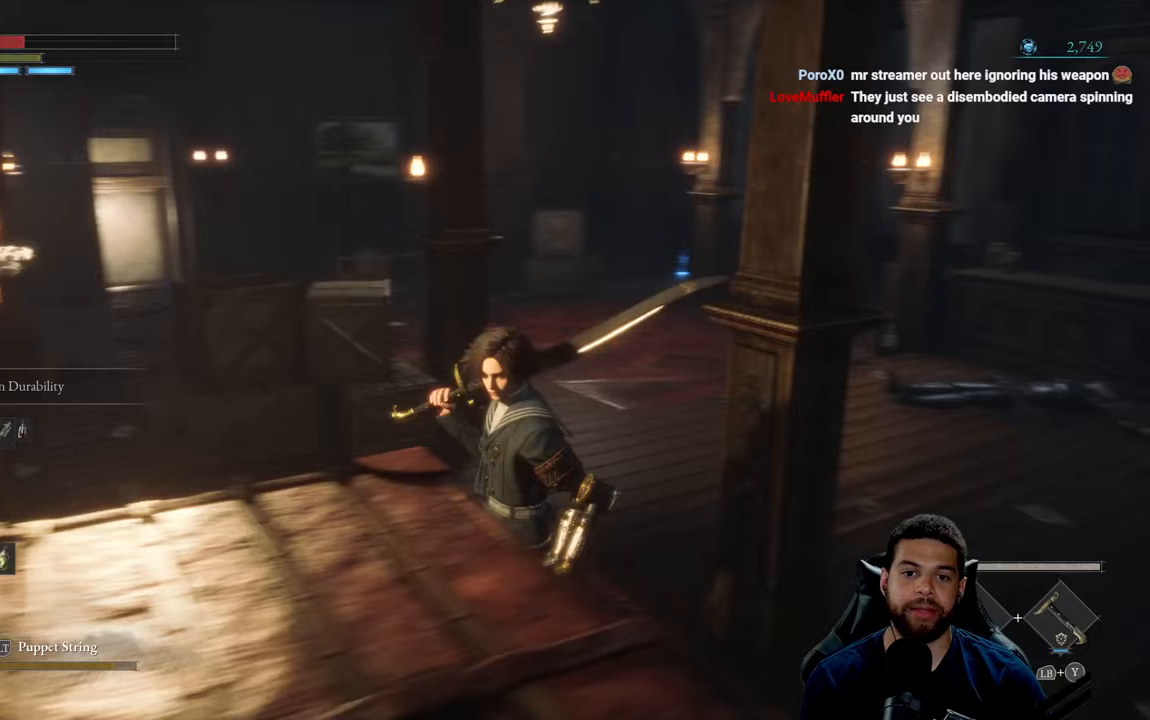
{"buttons": [], "left_stick": "up", "right_stick": "center", "events": [[117, "left_stick", "up"]]}
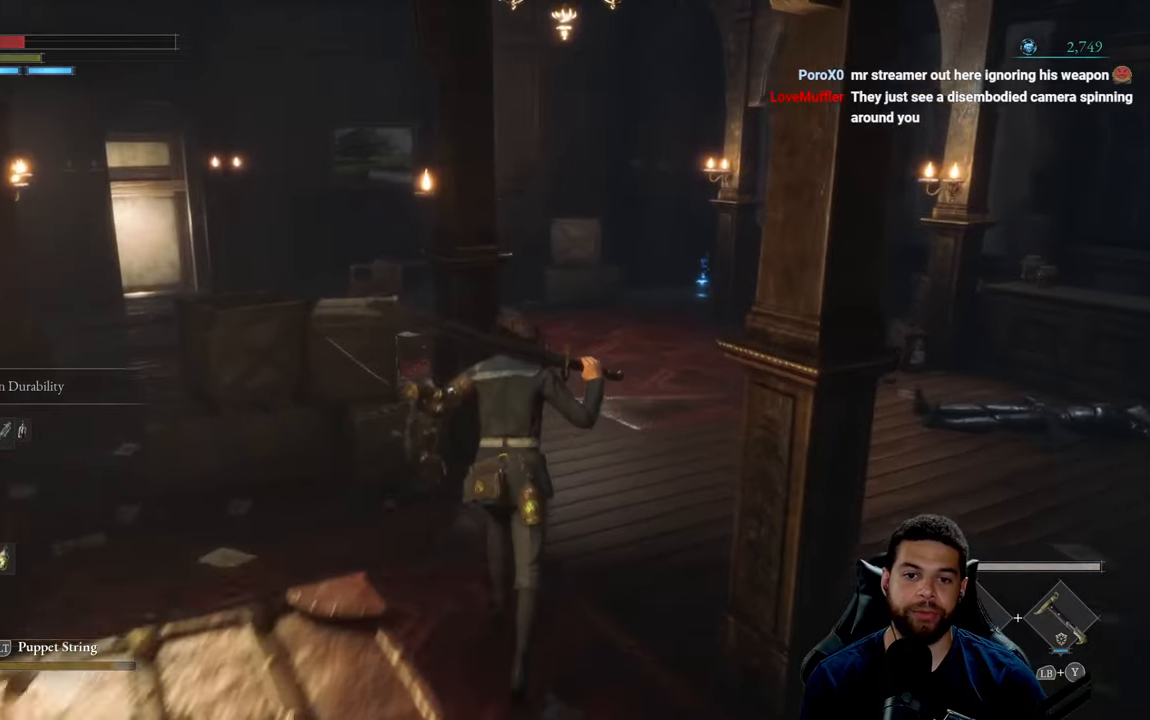
{"buttons": [], "left_stick": "up", "right_stick": "center", "events": []}
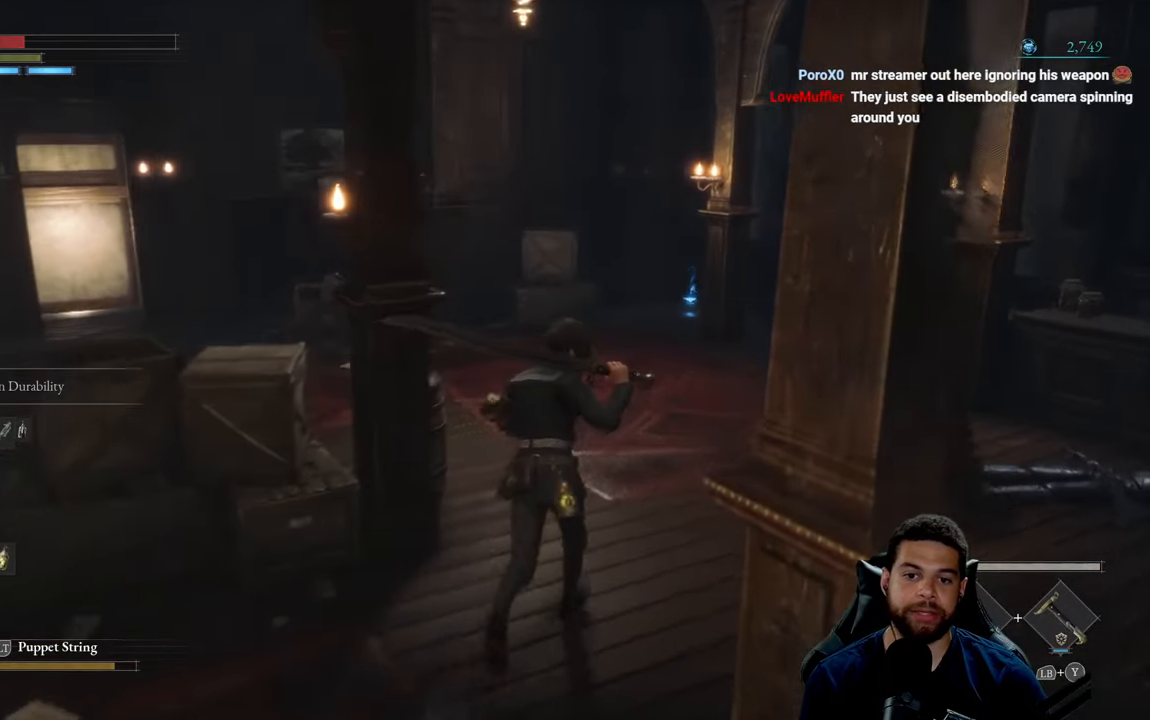
{"buttons": ["B"], "left_stick": "up", "right_stick": "center", "events": [[183, "right_stick", "right"], [267, "right_stick", "center"], [400, "B", "down"]]}
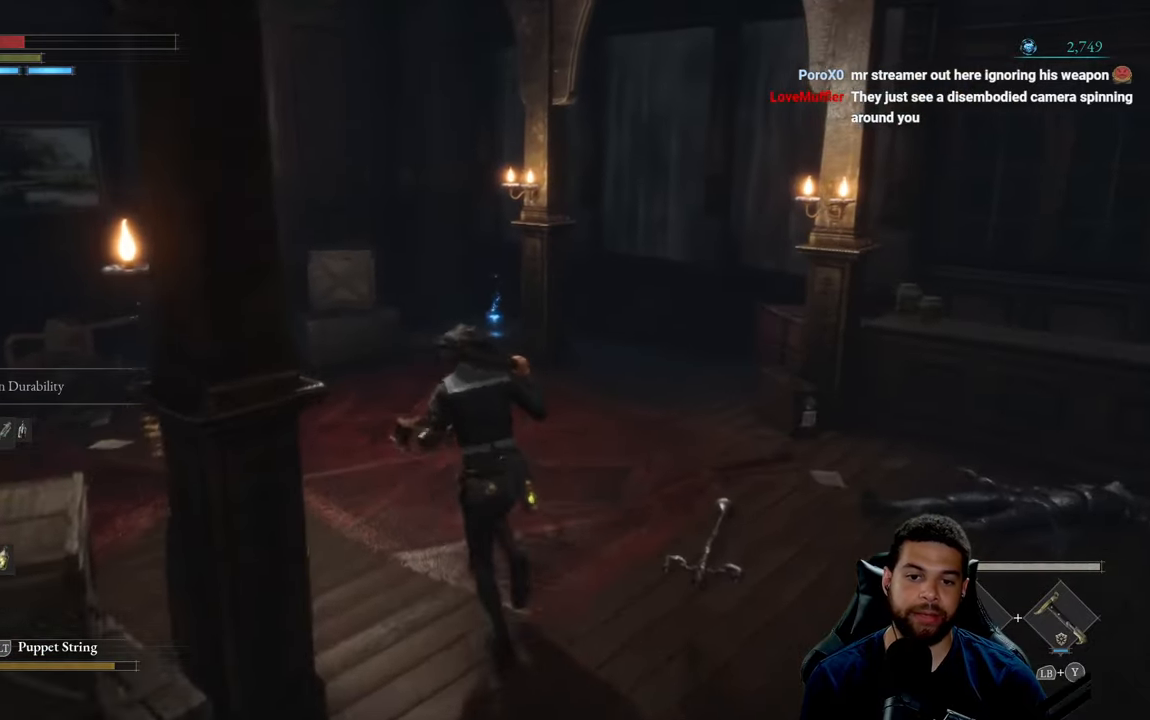
{"buttons": ["B"], "left_stick": "up", "right_stick": "center", "events": []}
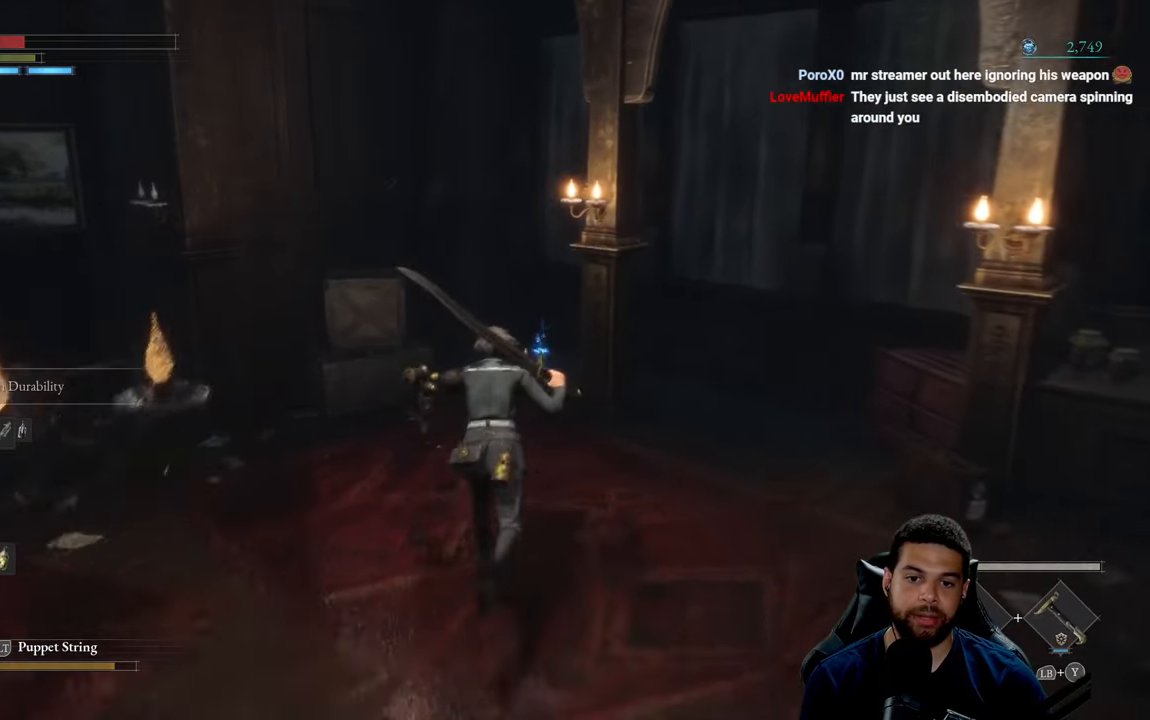
{"buttons": ["B"], "left_stick": "up", "right_stick": "center", "events": []}
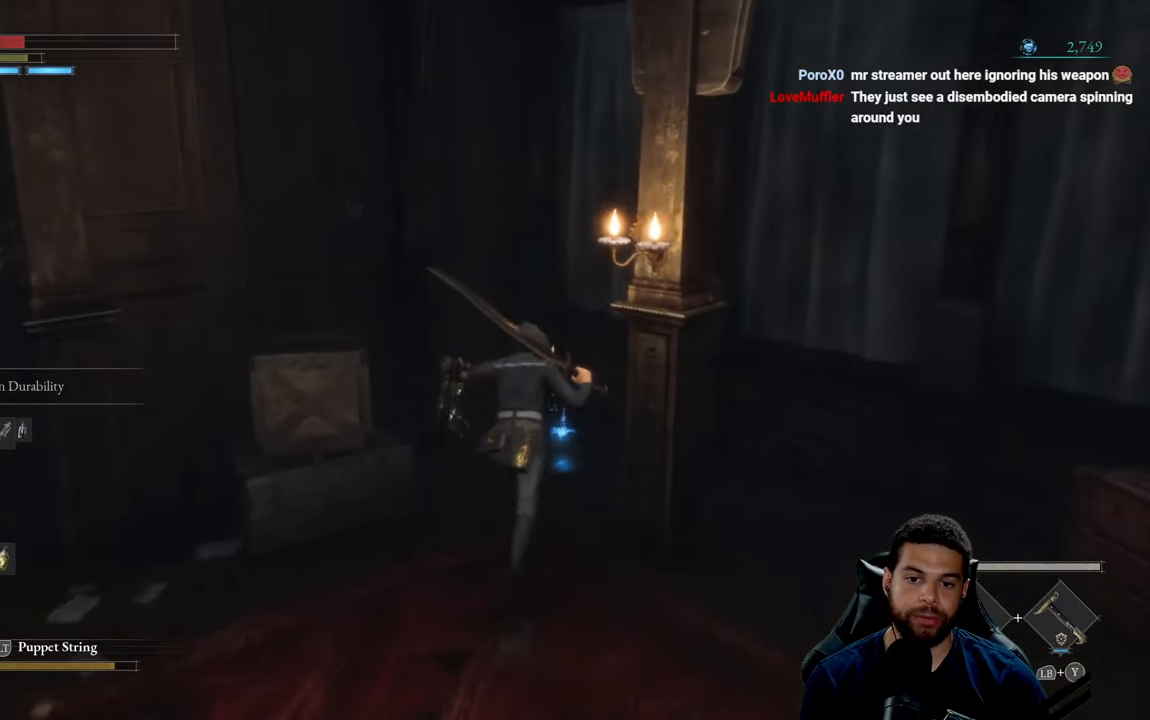
{"buttons": ["A"], "left_stick": "center", "right_stick": "center", "events": [[67, "B", "up"], [283, "left_stick", "center"], [433, "A", "down"]]}
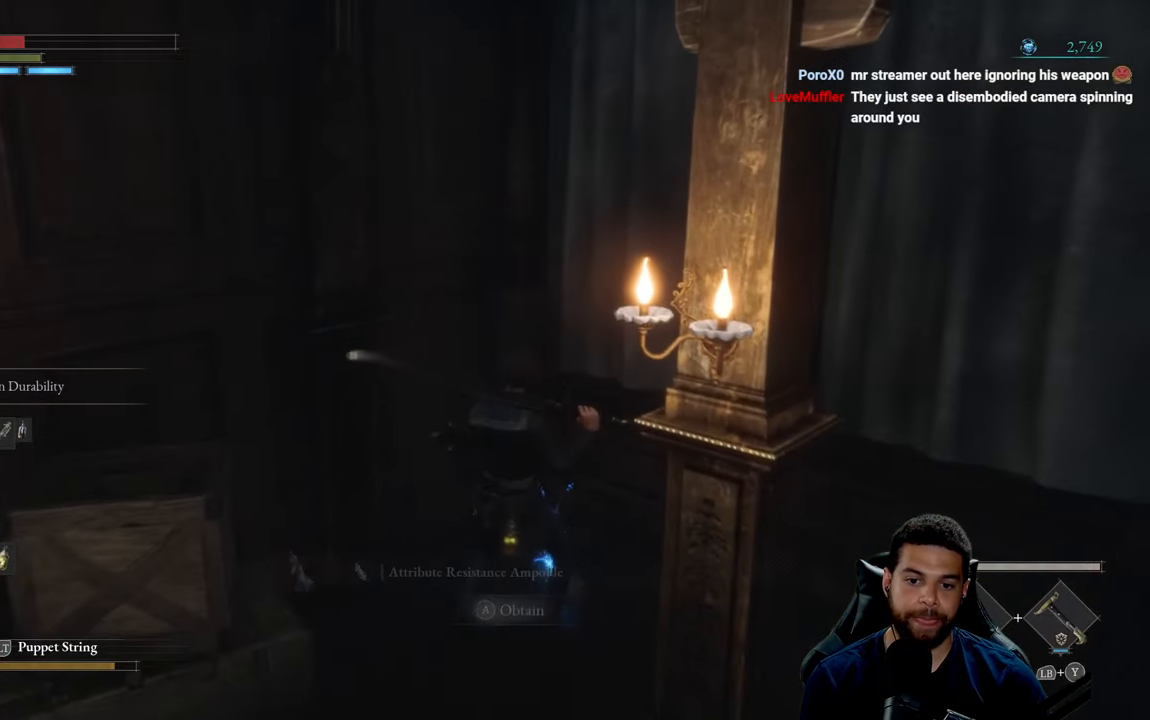
{"buttons": [], "left_stick": "down-left", "right_stick": "left", "events": [[17, "A", "up"], [300, "left_stick", "down-left"], [383, "right_stick", "left"]]}
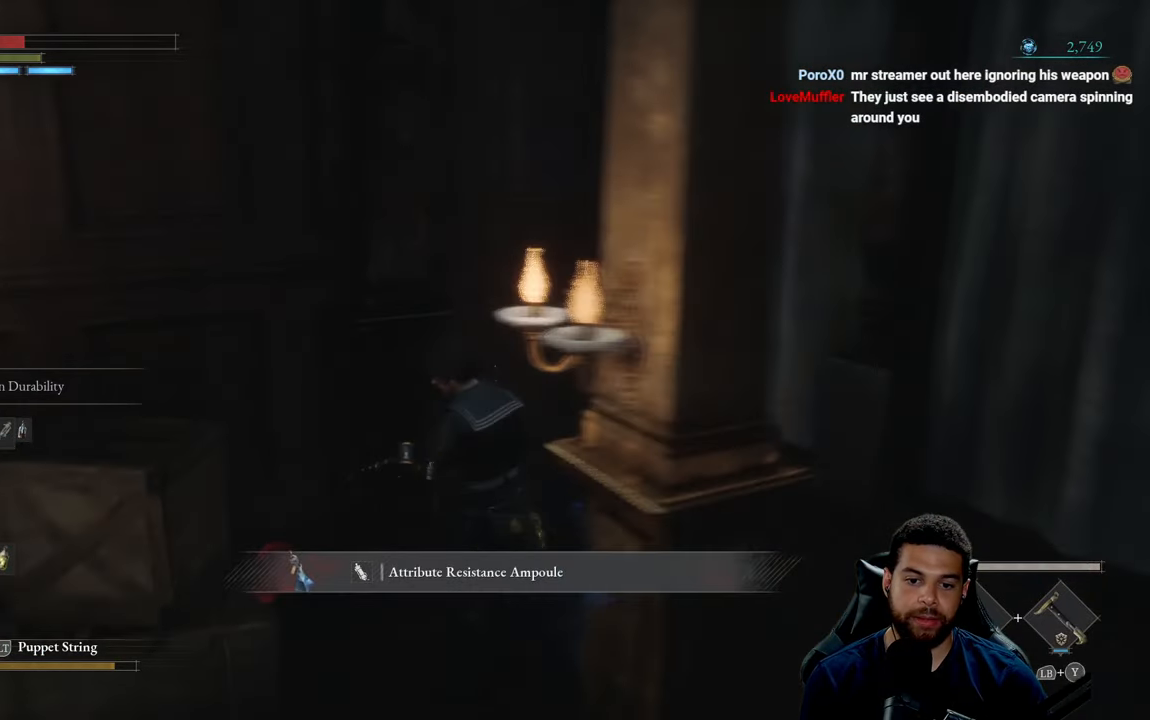
{"buttons": [], "left_stick": "up-left", "right_stick": "left", "events": [[233, "left_stick", "up-left"], [333, "right_stick", "center"], [450, "right_stick", "left"]]}
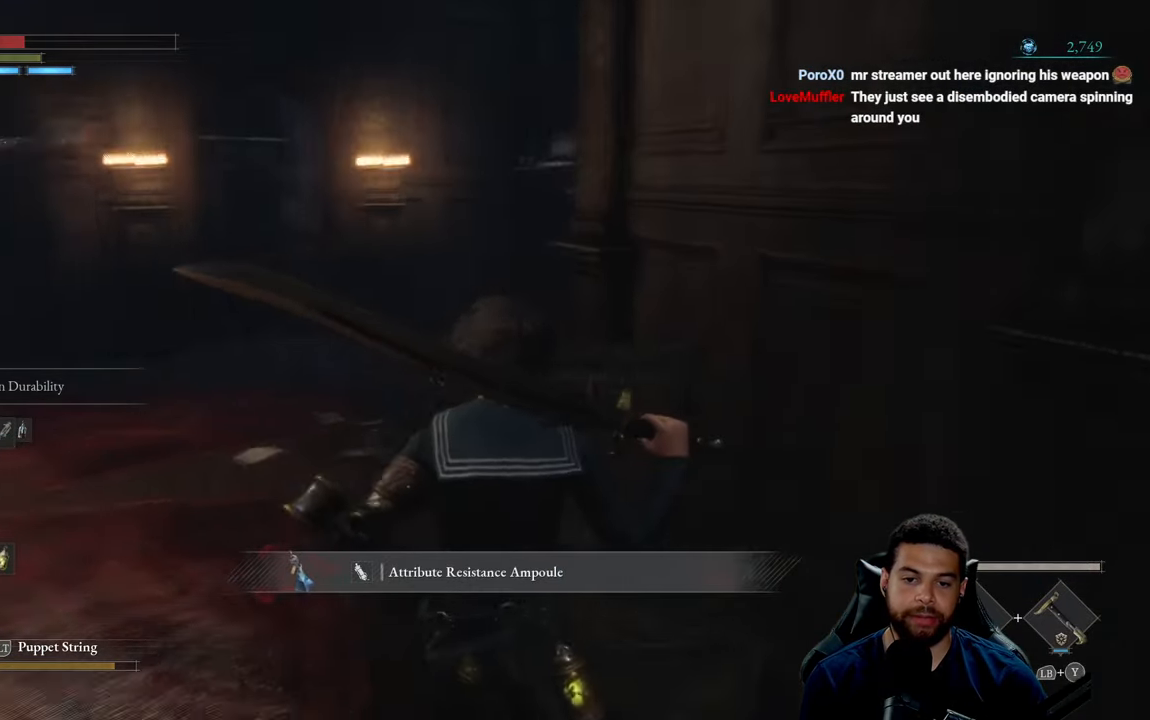
{"buttons": [], "left_stick": "up", "right_stick": "center", "events": [[117, "right_stick", "center"], [233, "right_stick", "left"], [367, "right_stick", "center"], [383, "left_stick", "up"]]}
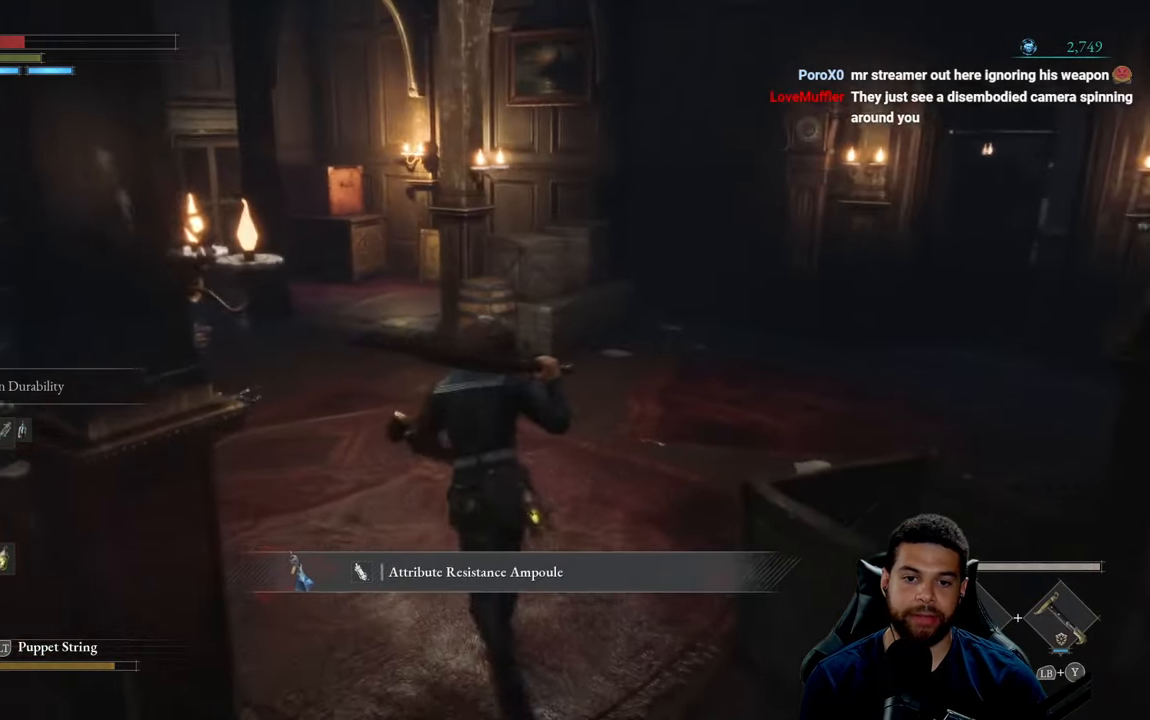
{"buttons": [], "left_stick": "up", "right_stick": "left", "events": [[133, "right_stick", "left"], [283, "right_stick", "center"], [417, "right_stick", "left"]]}